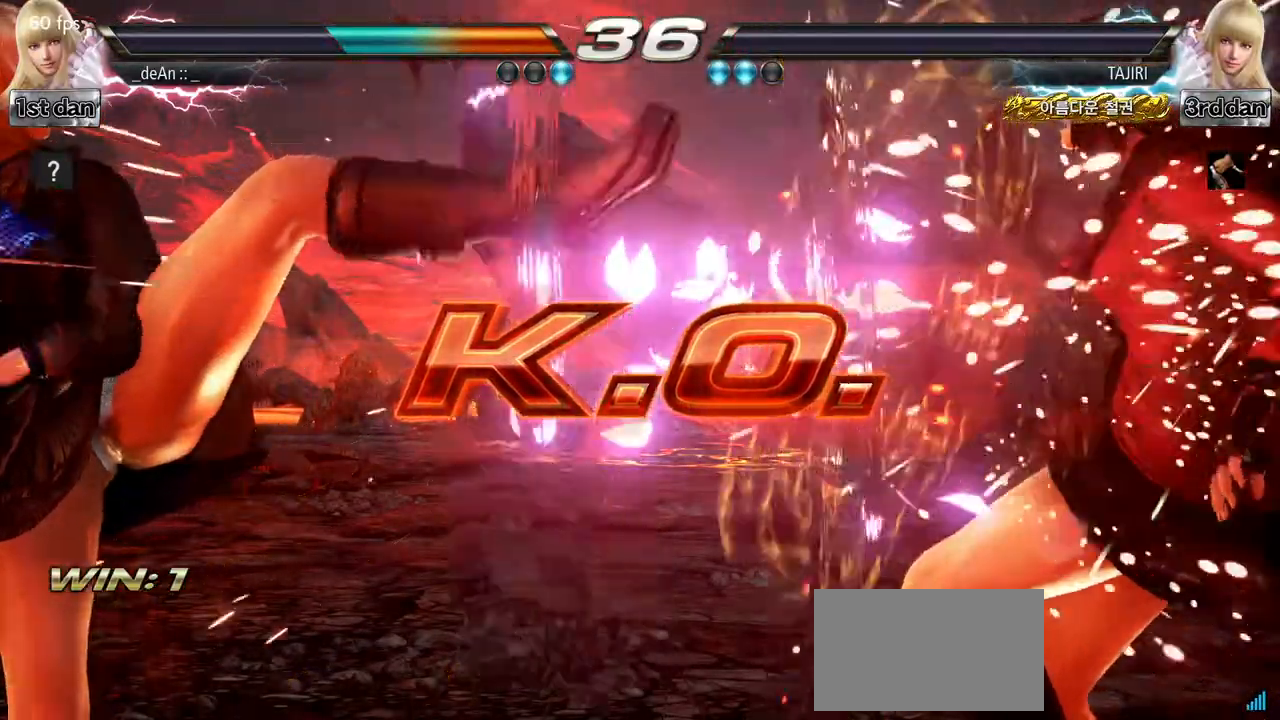
Gameplay with a controller (arcade stick); each line is a JSON object with the inputs held at the frame after it. "events" lists button and stick changes between this image and that frame as [ms after this image, input, new state], when the widget could be followed in between. Not read: L3 R2 R3.
{"buttons": [], "left_stick": "right", "events": [[50, "SQUARE", "up"], [350, "left_stick", "right"], [417, "left_stick", "center"], [483, "left_stick", "right"]]}
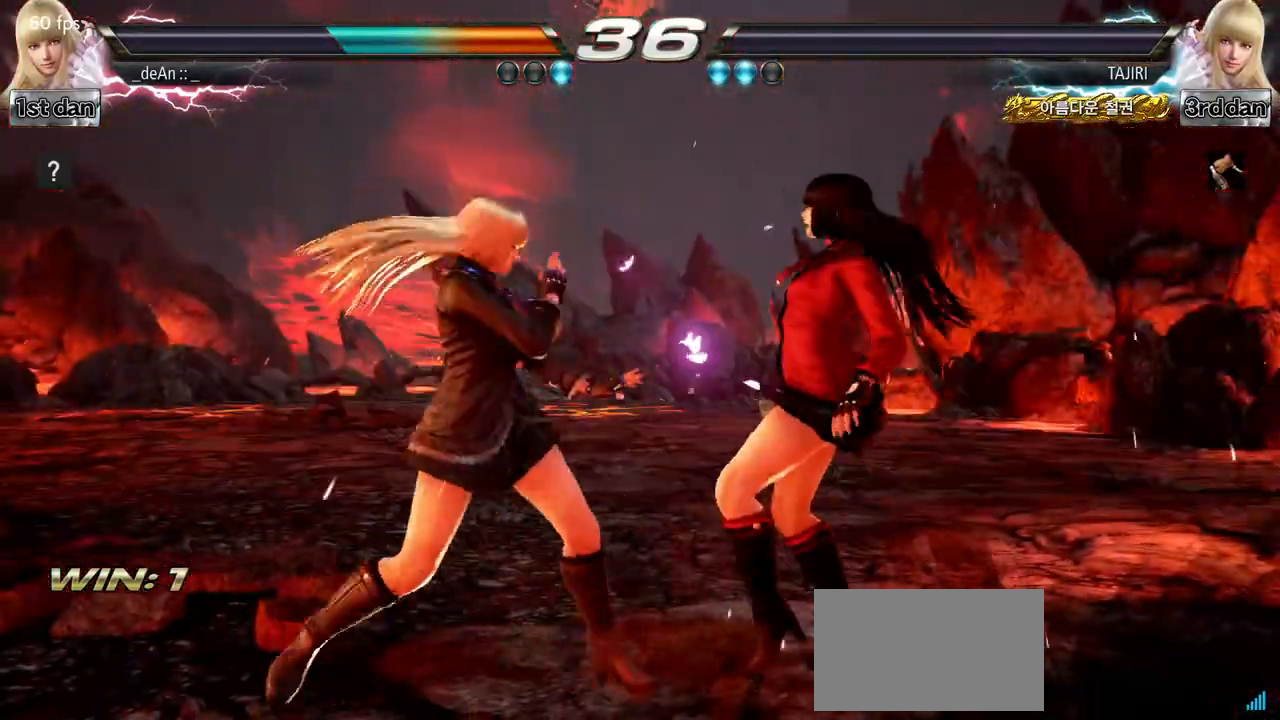
{"buttons": [], "left_stick": "center", "events": [[67, "TRIANGLE", "down"], [167, "TRIANGLE", "up"], [283, "left_stick", "center"]]}
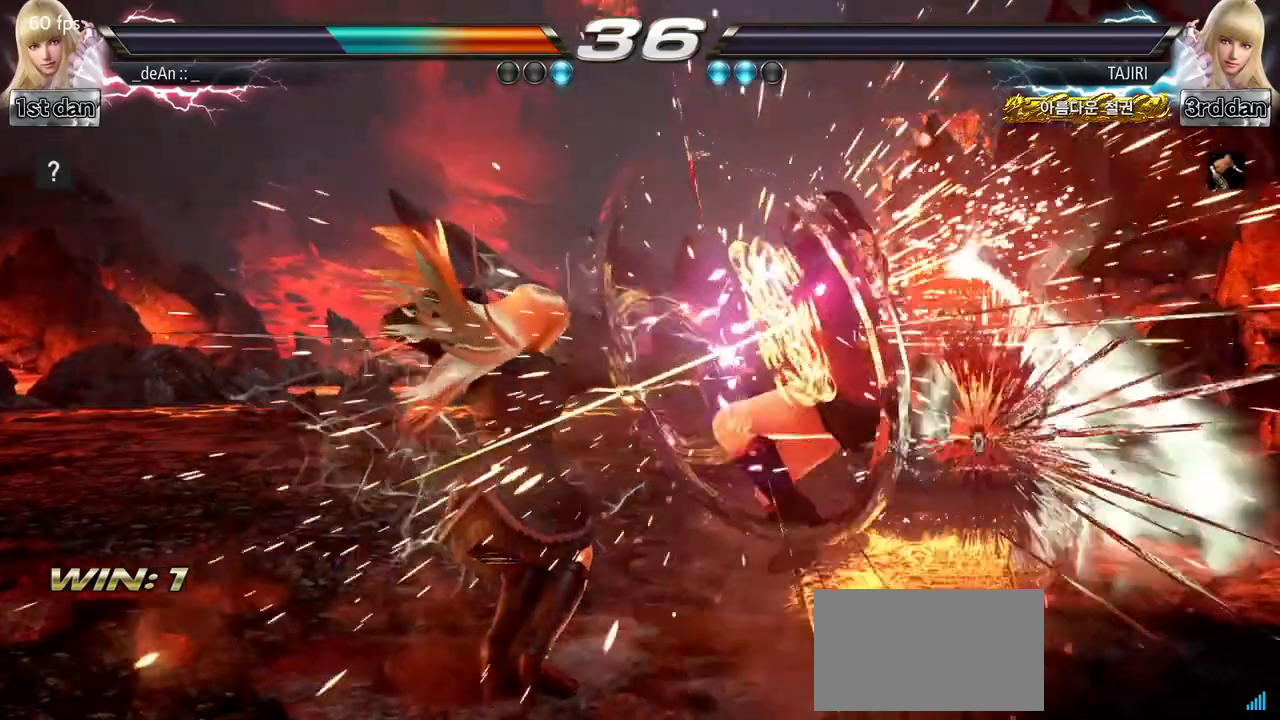
{"buttons": ["TRIANGLE"], "left_stick": "center", "events": [[317, "SQUARE", "down"], [383, "TRIANGLE", "down"], [467, "SQUARE", "up"]]}
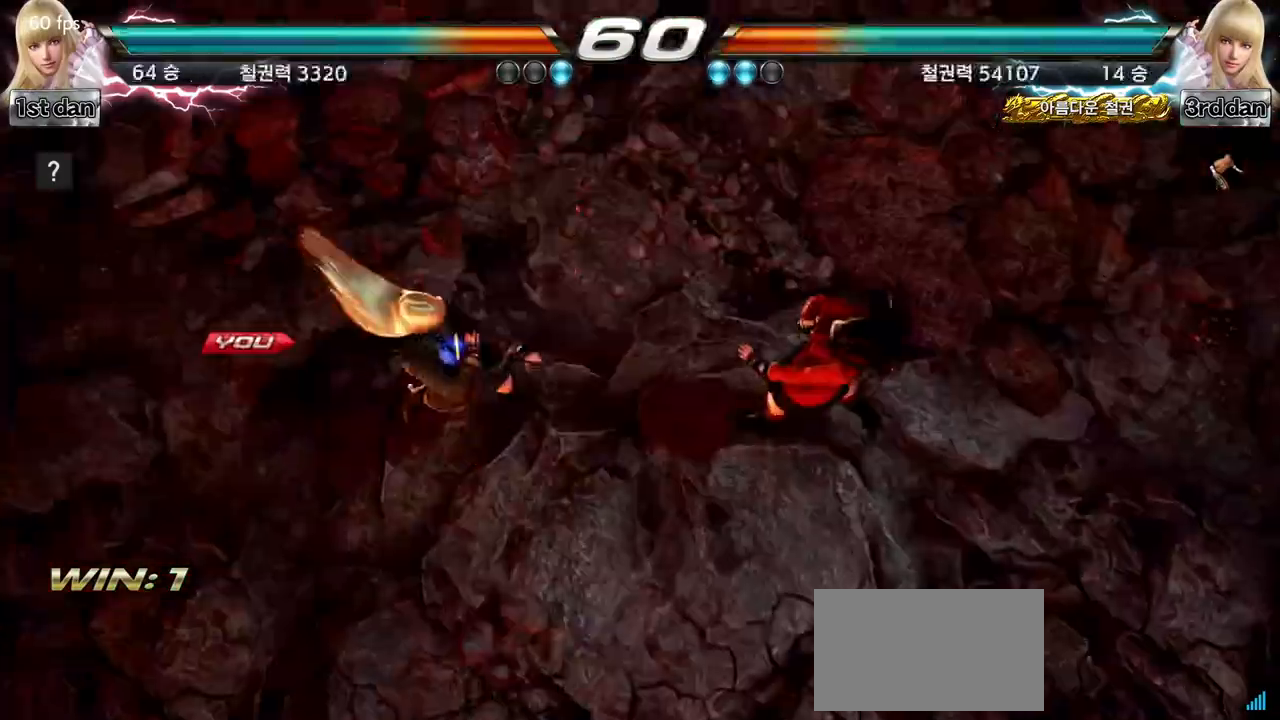
{"buttons": [], "left_stick": "center", "events": [[33, "SQUARE", "down"], [67, "TRIANGLE", "up"], [167, "TRIANGLE", "down"], [217, "SQUARE", "up"], [300, "TRIANGLE", "up"]]}
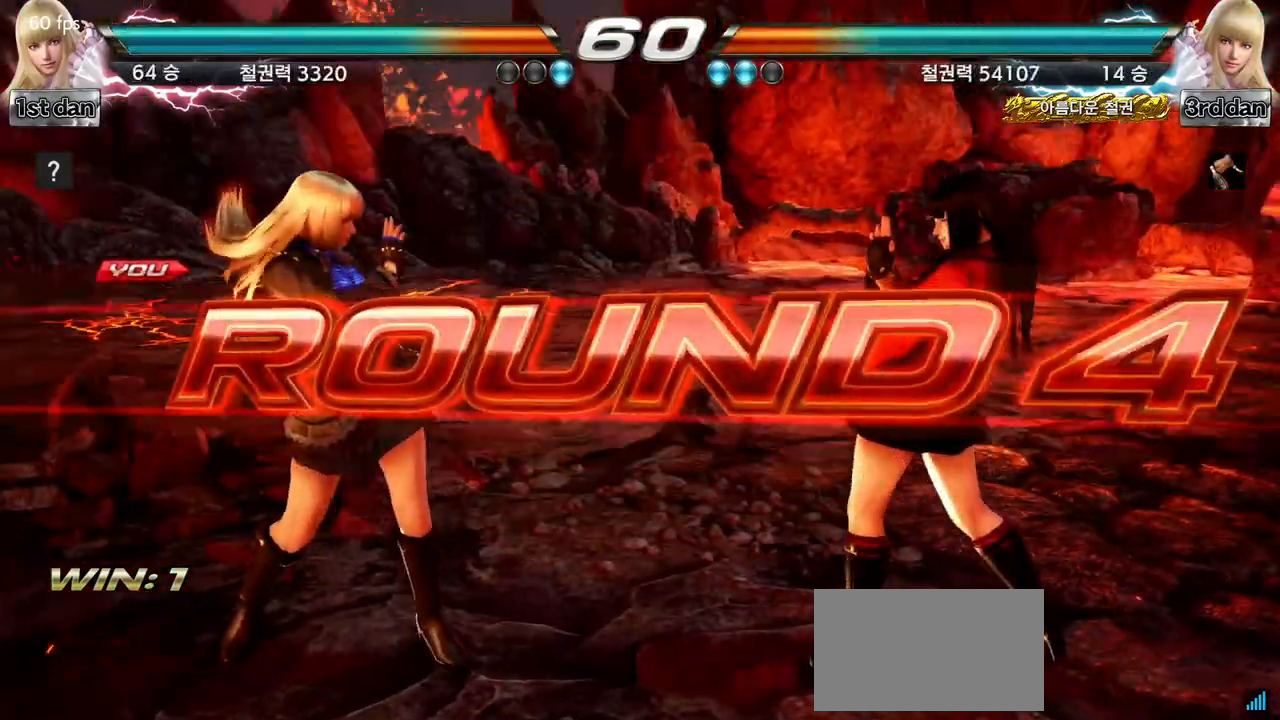
{"buttons": [], "left_stick": "center", "events": []}
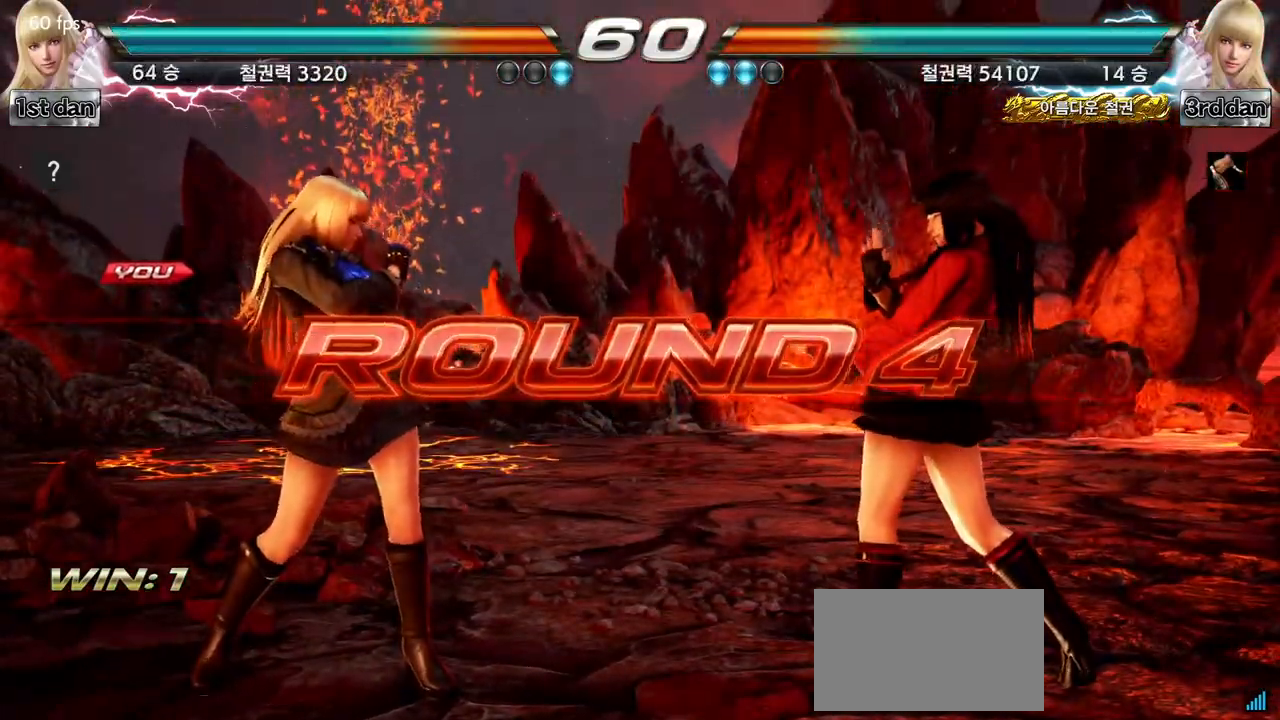
{"buttons": [], "left_stick": "center", "events": [[17, "left_stick", "right"], [117, "left_stick", "center"], [233, "left_stick", "down"], [367, "left_stick", "right"], [450, "left_stick", "center"]]}
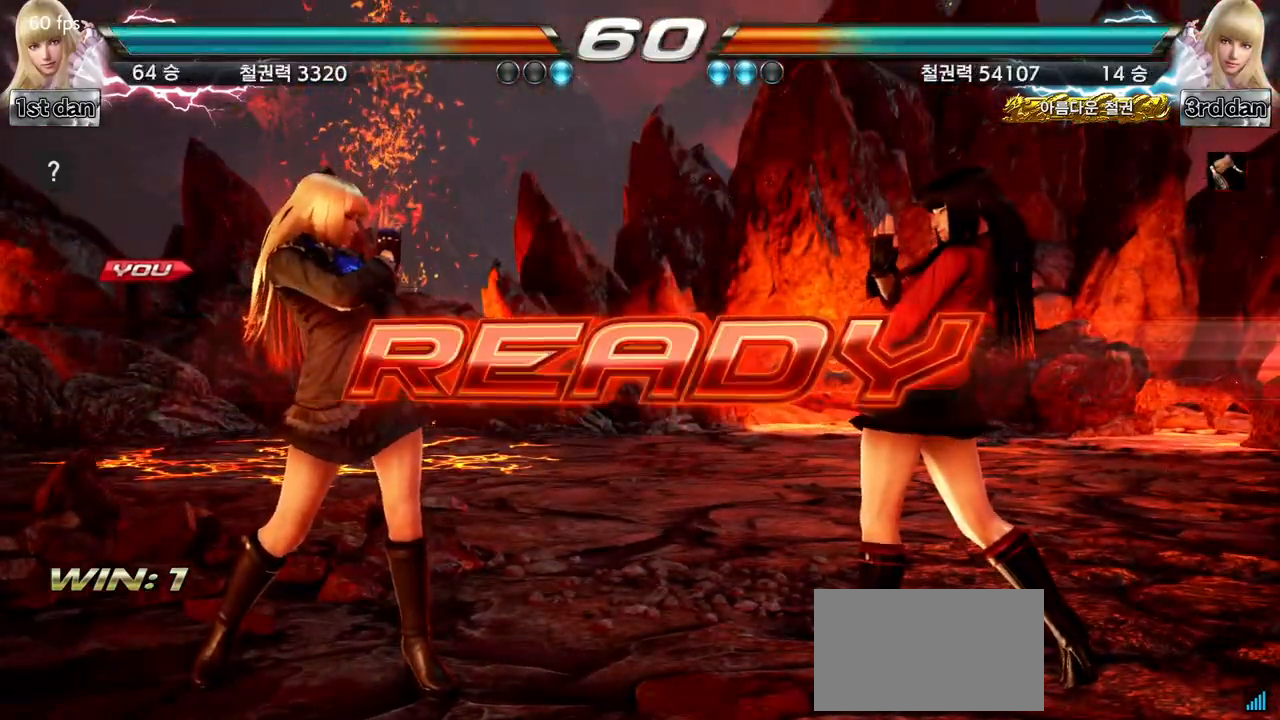
{"buttons": [], "left_stick": "center", "events": [[67, "left_stick", "down"], [150, "left_stick", "center"]]}
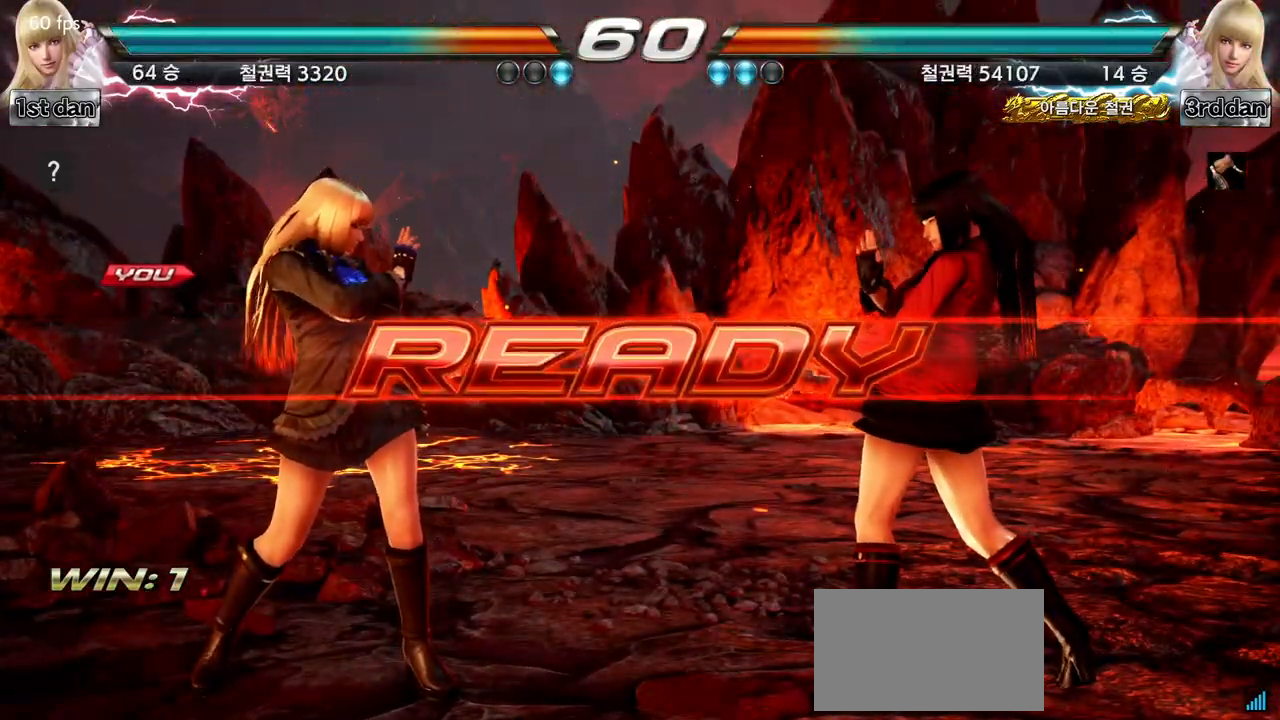
{"buttons": [], "left_stick": "center", "events": []}
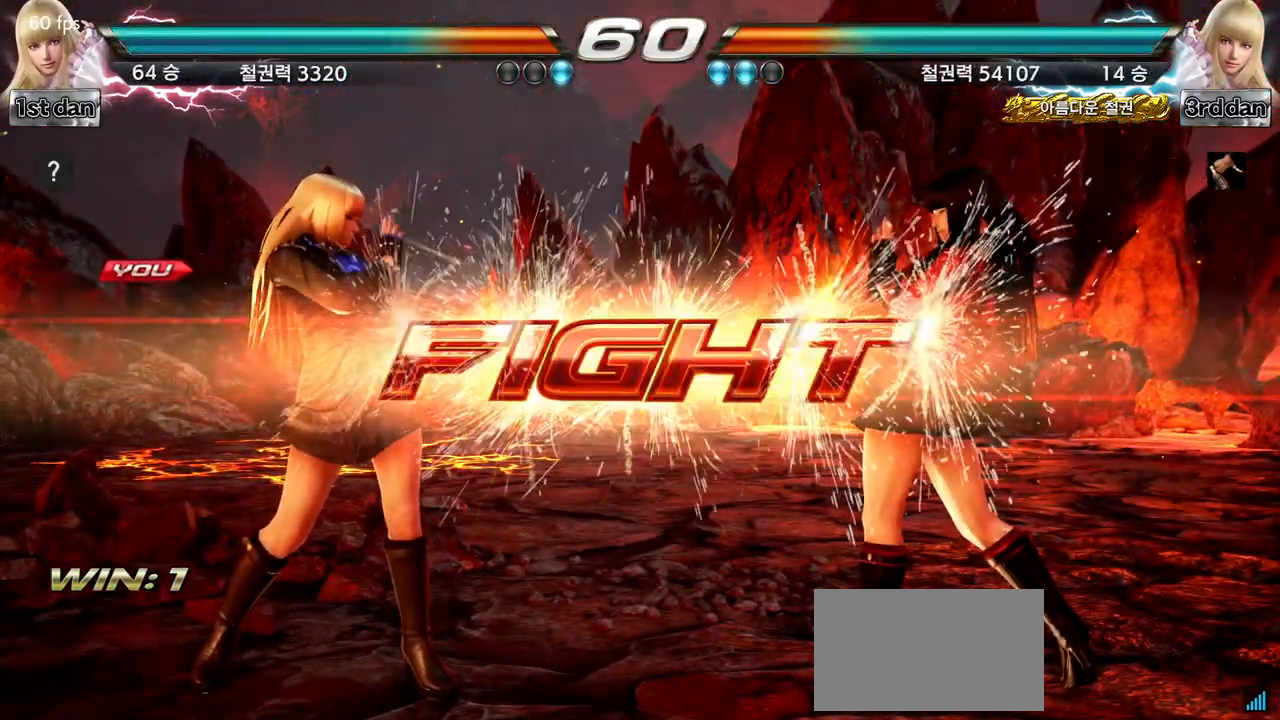
{"buttons": ["CIRCLE"], "left_stick": "center", "events": [[250, "SQUARE", "down"], [333, "TRIANGLE", "down"], [417, "SQUARE", "up"], [450, "TRIANGLE", "up"], [483, "CIRCLE", "down"]]}
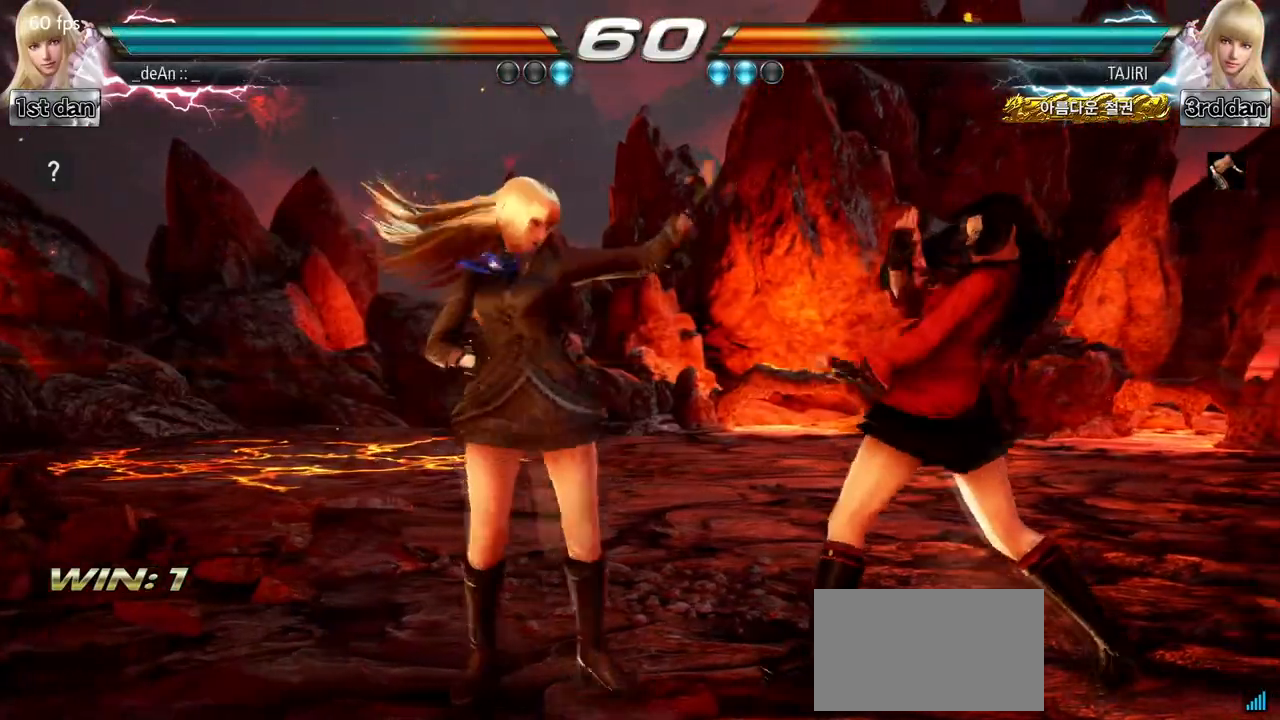
{"buttons": ["CIRCLE"], "left_stick": "center", "events": [[117, "CIRCLE", "up"], [133, "CIRCLE", "down"], [367, "CIRCLE", "up"], [417, "CIRCLE", "down"]]}
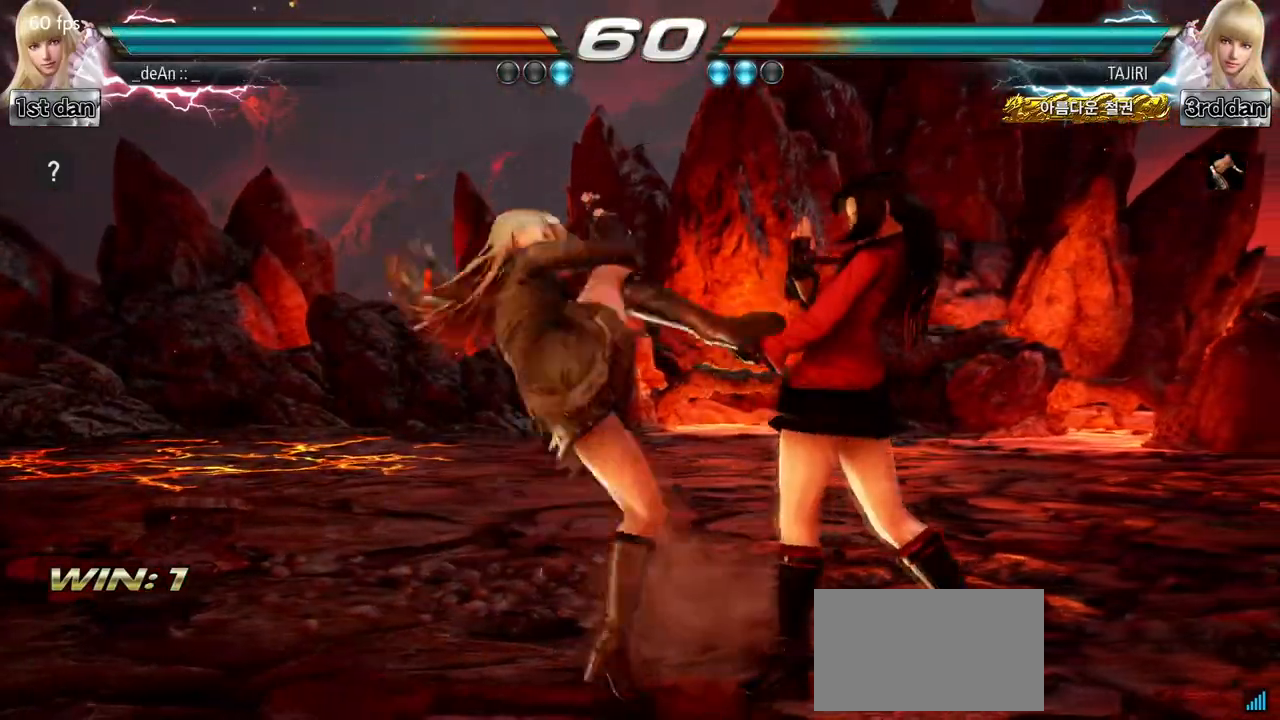
{"buttons": [], "left_stick": "left"}
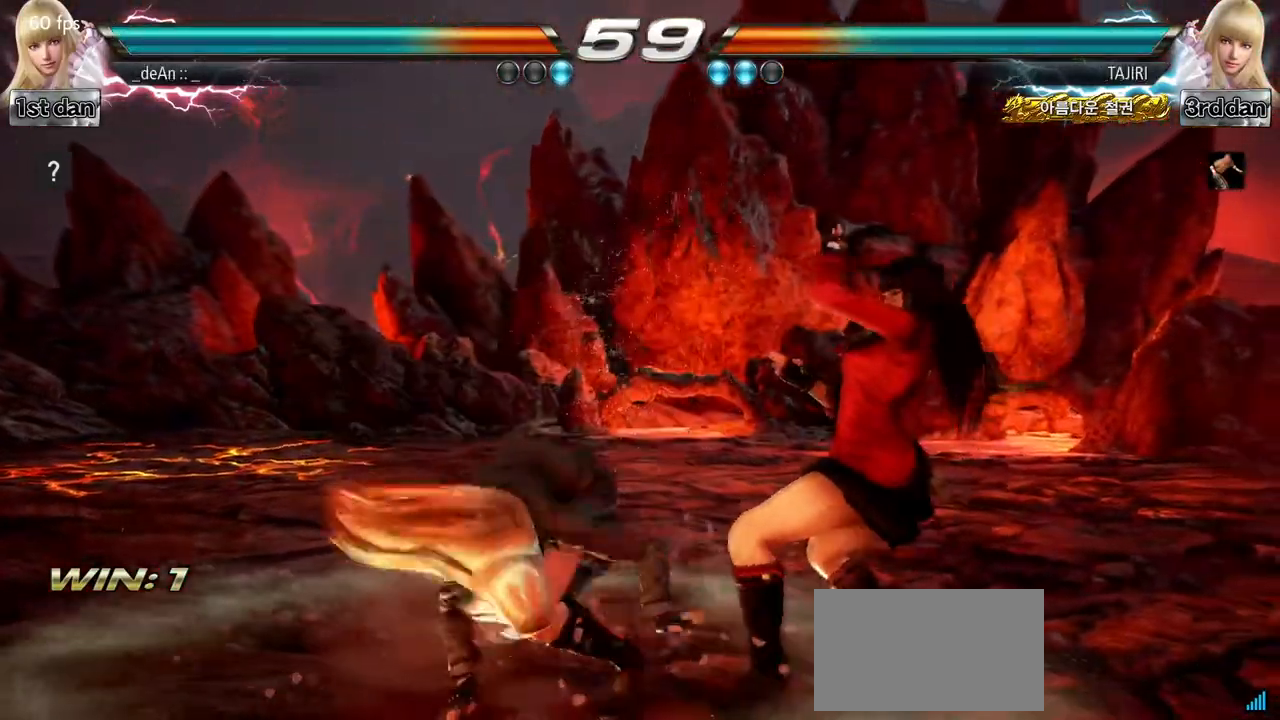
{"buttons": [], "left_stick": "left", "events": []}
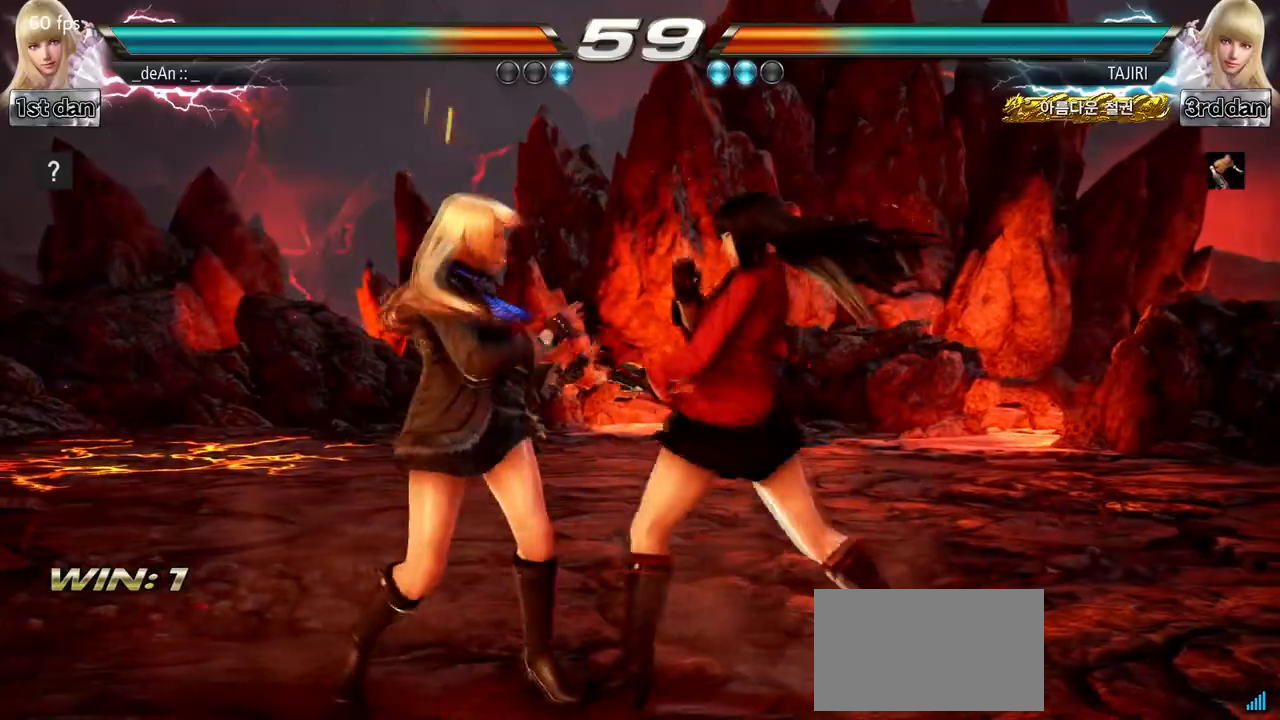
{"buttons": ["SQUARE"], "left_stick": "center", "events": [[50, "left_stick", "down-left"], [417, "left_stick", "center"], [467, "SQUARE", "down"]]}
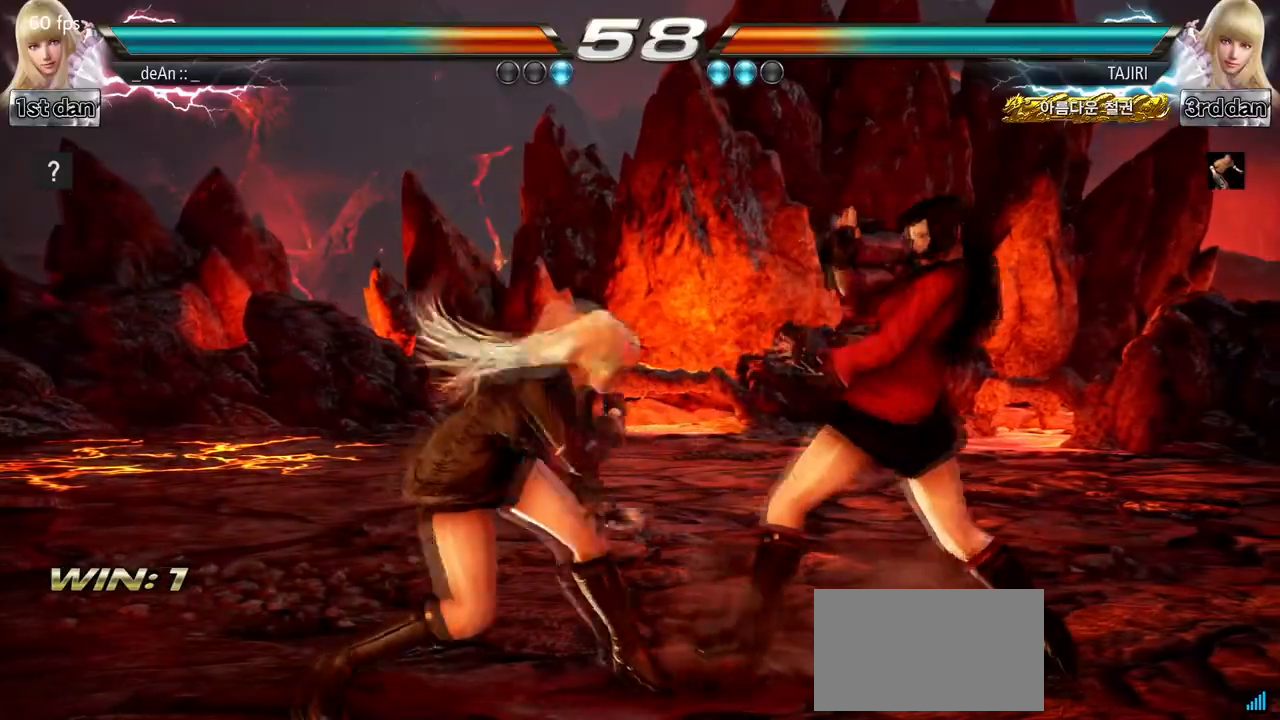
{"buttons": [], "left_stick": "center", "events": [[17, "TRIANGLE", "down"], [83, "SQUARE", "up"], [117, "TRIANGLE", "up"]]}